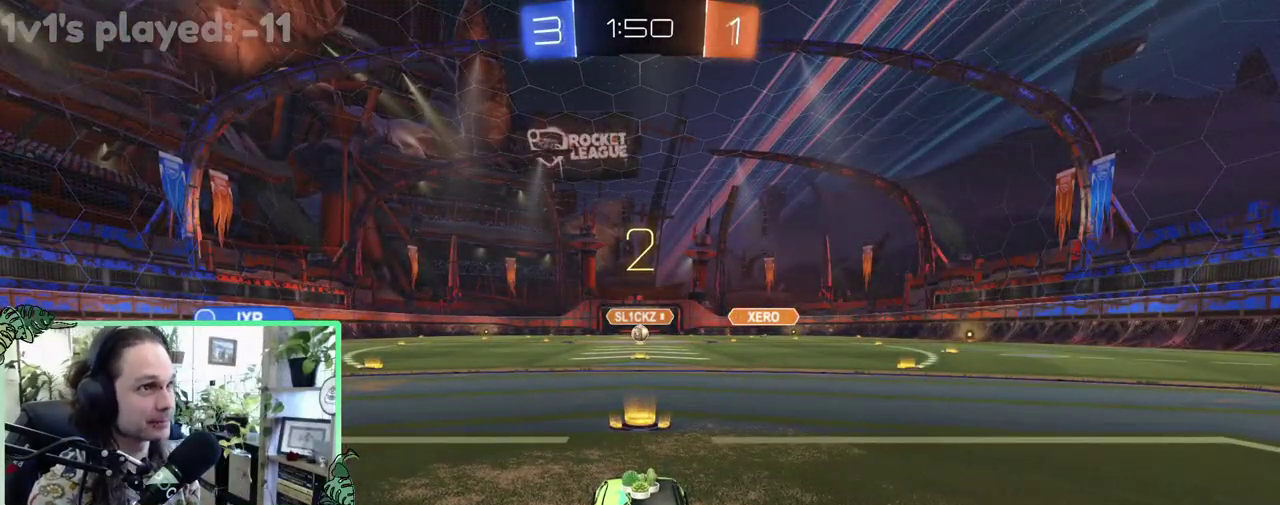
Gameplay with a controller (Xbox layout); each line is a JSON object with the inputs held at the frame after it. "events" lists button and stick changes between this image and that frame as [ms after this image, input, new state], when the widget could be followed in between. This overlay highlights the sticks when they move; stick clicks (L3 R3) are not distinguishable. This document gives stick clicks only as held states, not as events.
{"buttons": ["R2"], "left_stick": "center", "right_stick": "center", "events": [[33, "R2", "down"], [200, "left_stick", "right"], [333, "left_stick", "center"]]}
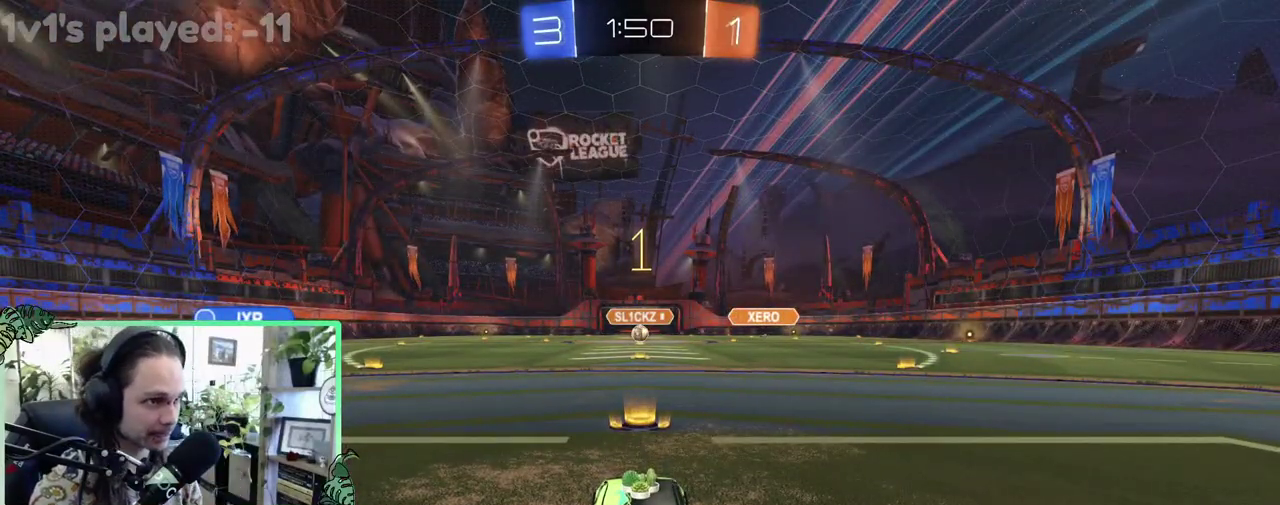
{"buttons": ["R2"], "left_stick": "center", "right_stick": "center", "events": []}
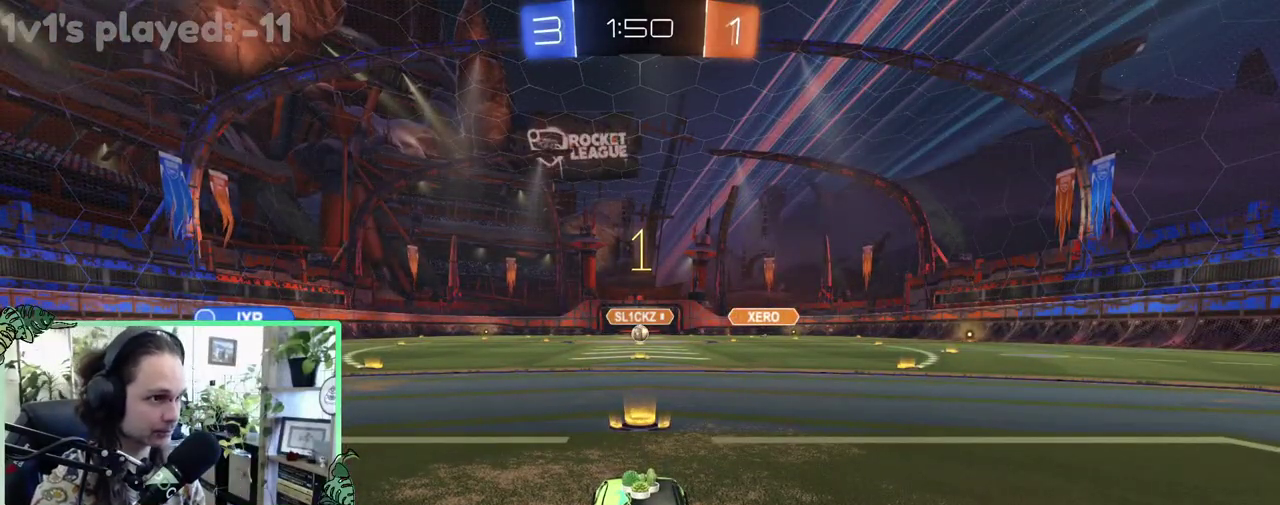
{"buttons": ["R2"], "left_stick": "center", "right_stick": "center", "events": [[233, "left_stick", "right"], [400, "left_stick", "center"]]}
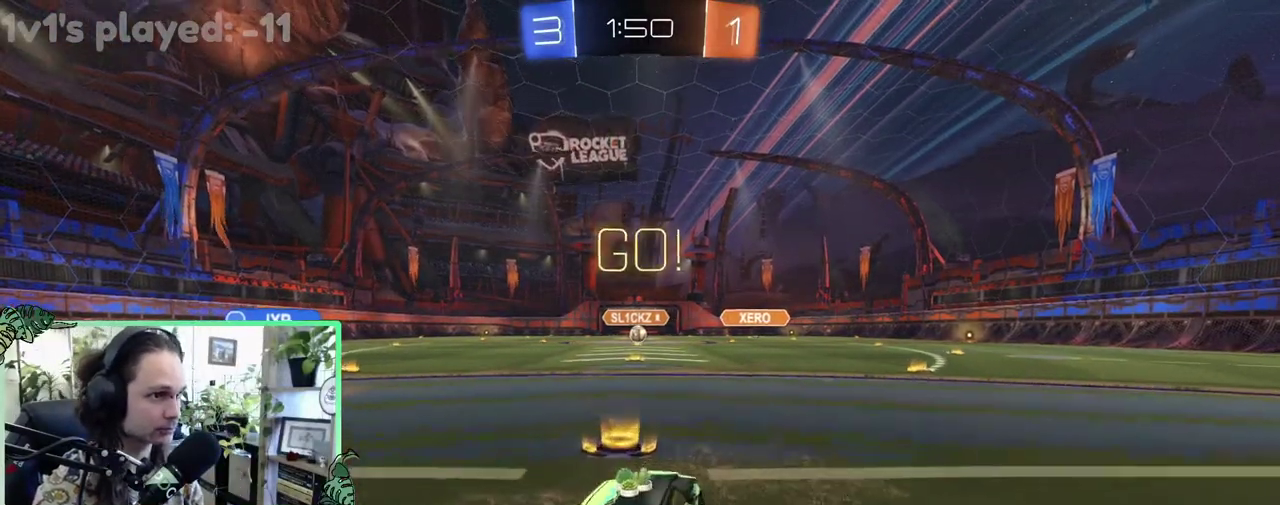
{"buttons": ["R2"], "left_stick": "down-right", "right_stick": "center", "events": [[183, "L1", "down"], [183, "left_stick", "up"], [200, "A", "down"], [317, "A", "up"], [383, "A", "down"], [450, "L1", "up"], [450, "left_stick", "down-right"], [483, "A", "up"]]}
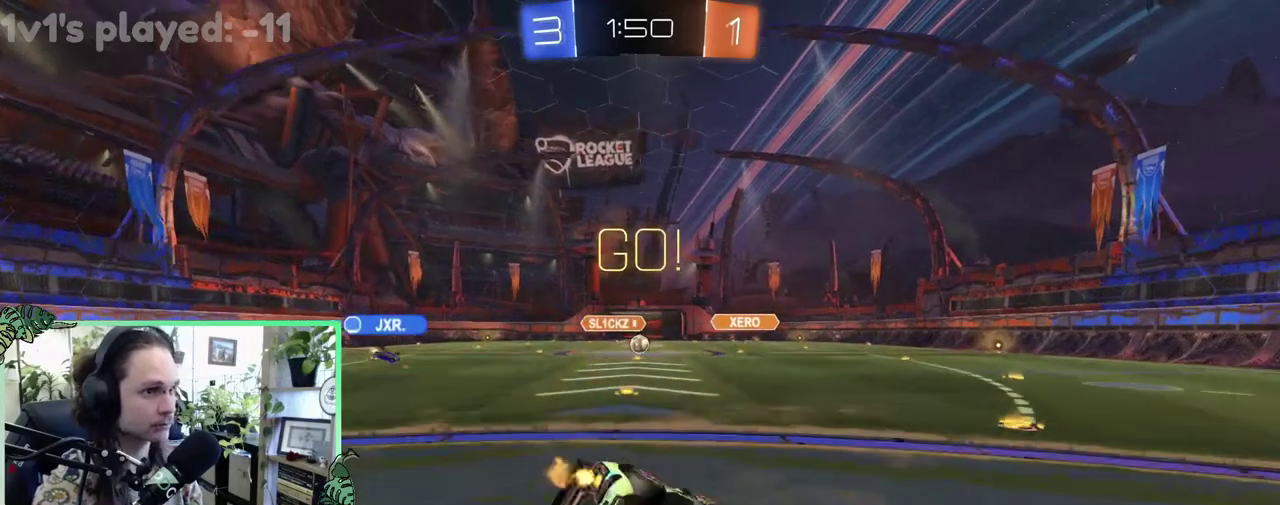
{"buttons": ["L1"], "left_stick": "right", "right_stick": "center", "events": [[83, "left_stick", "center"], [183, "L1", "down"], [317, "R2", "up"], [417, "left_stick", "right"]]}
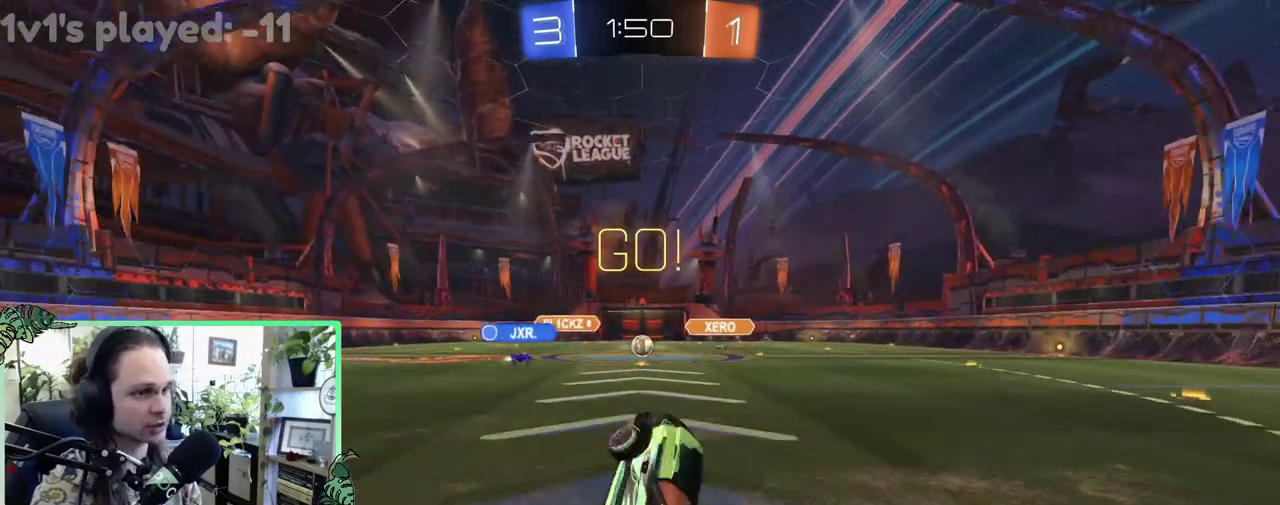
{"buttons": ["R2"], "left_stick": "center", "right_stick": "center", "events": [[17, "left_stick", "center"], [50, "L1", "up"], [317, "R2", "down"]]}
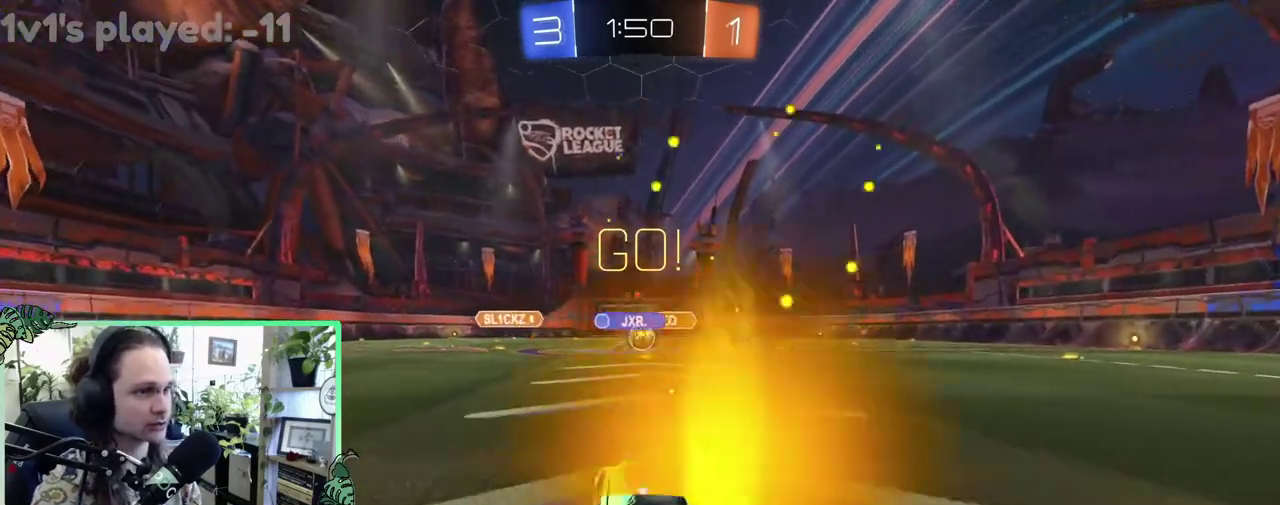
{"buttons": ["R2"], "left_stick": "center", "right_stick": "center", "events": [[33, "left_stick", "up-left"], [217, "left_stick", "center"], [283, "left_stick", "left"], [483, "left_stick", "center"]]}
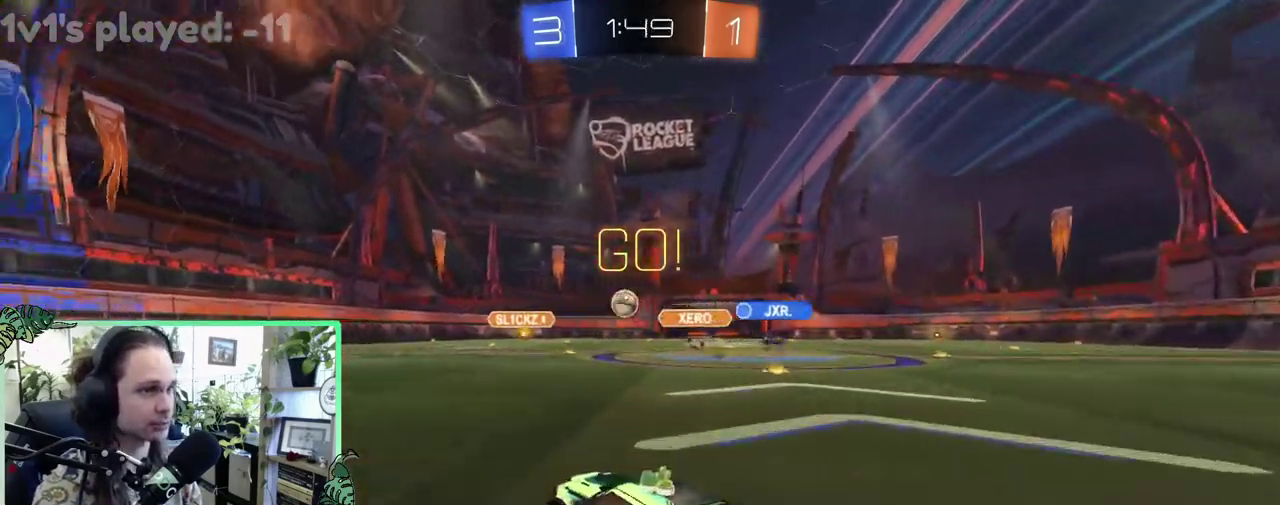
{"buttons": ["R2"], "left_stick": "left", "right_stick": "center", "events": [[317, "left_stick", "left"], [383, "L1", "down"], [483, "L1", "up"]]}
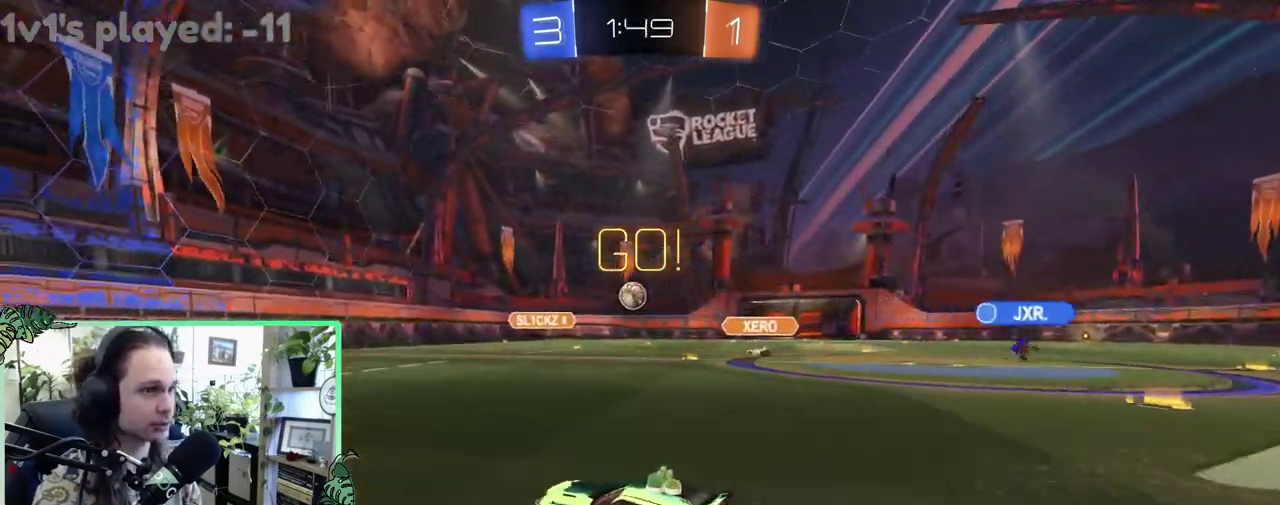
{"buttons": ["R2"], "left_stick": "center", "right_stick": "center", "events": [[283, "left_stick", "center"]]}
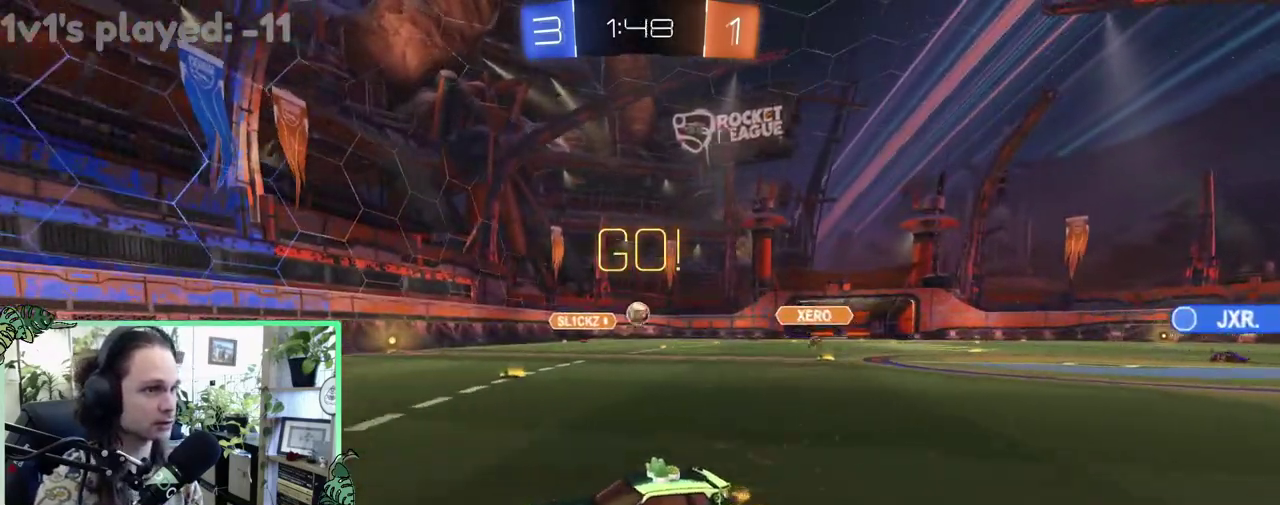
{"buttons": ["B", "R2"], "left_stick": "left", "right_stick": "center", "events": [[17, "left_stick", "left"], [417, "B", "down"]]}
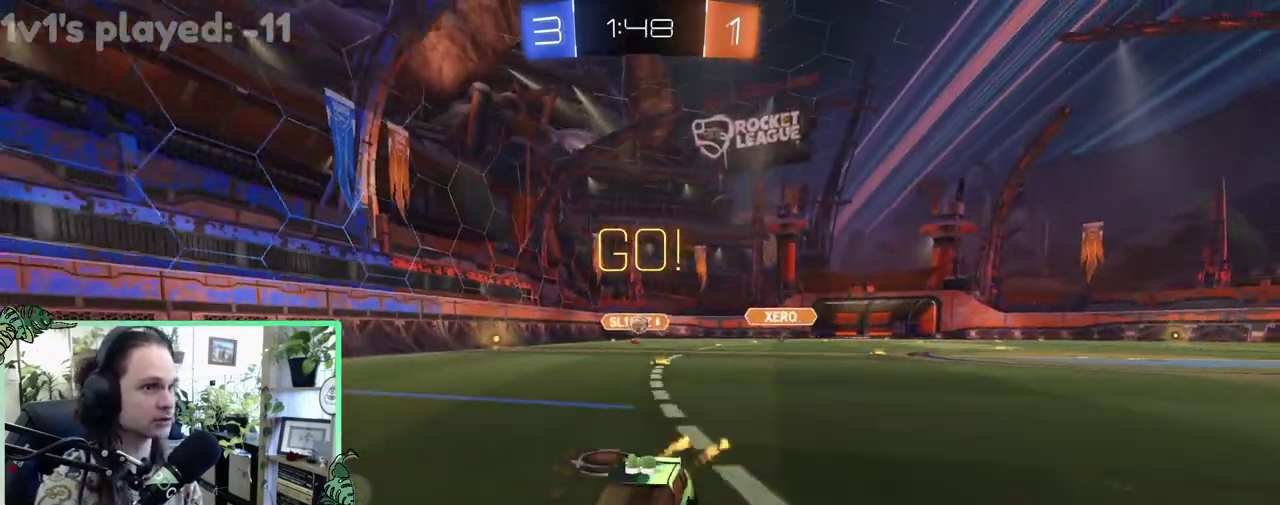
{"buttons": [], "left_stick": "center", "right_stick": "center", "events": [[117, "B", "up"], [217, "left_stick", "center"], [450, "R2", "up"]]}
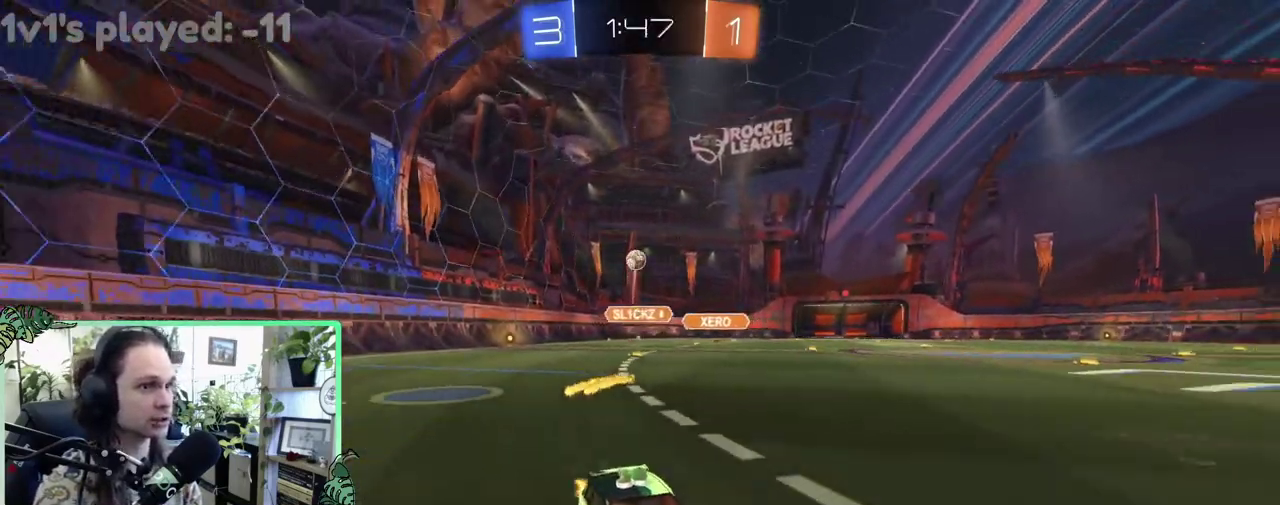
{"buttons": [], "left_stick": "center", "right_stick": "center", "events": [[17, "L2", "down"], [83, "left_stick", "right"], [183, "L2", "up"], [217, "R2", "down"], [250, "left_stick", "center"], [317, "R2", "up"]]}
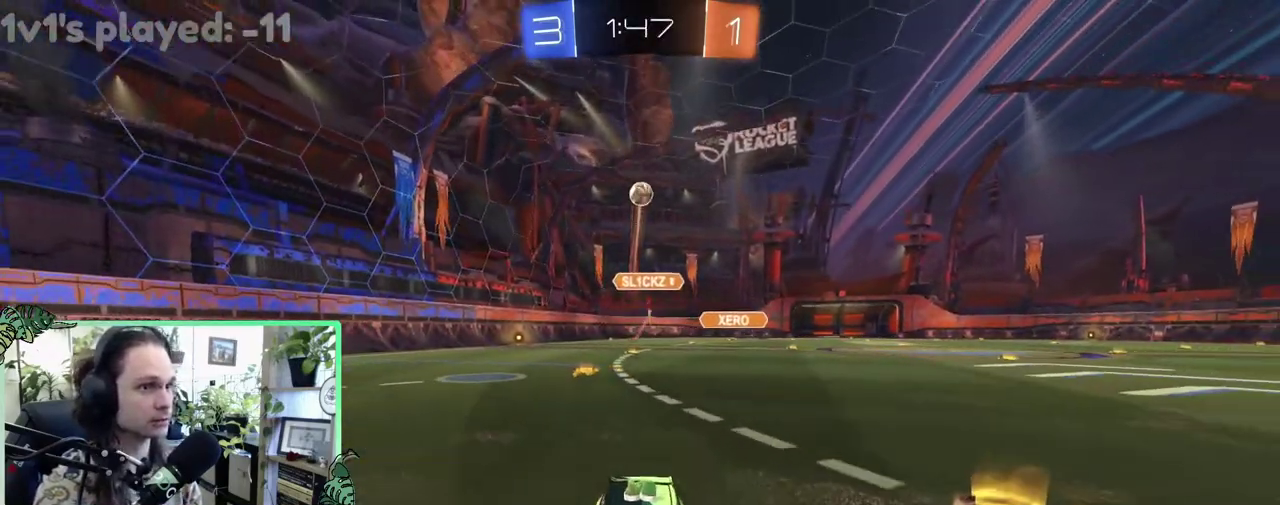
{"buttons": ["R2"], "left_stick": "center", "right_stick": "center", "events": [[150, "L2", "down"], [283, "L2", "up"], [317, "R2", "down"], [317, "left_stick", "up-left"], [450, "left_stick", "center"]]}
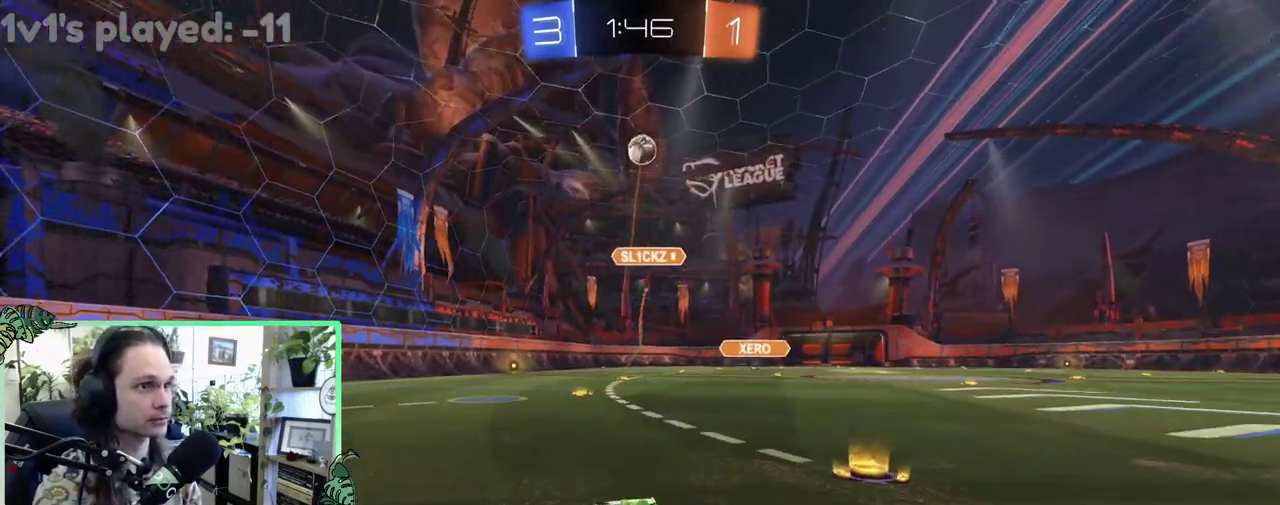
{"buttons": ["R2"], "left_stick": "center", "right_stick": "center", "events": [[117, "R2", "up"], [317, "R2", "down"]]}
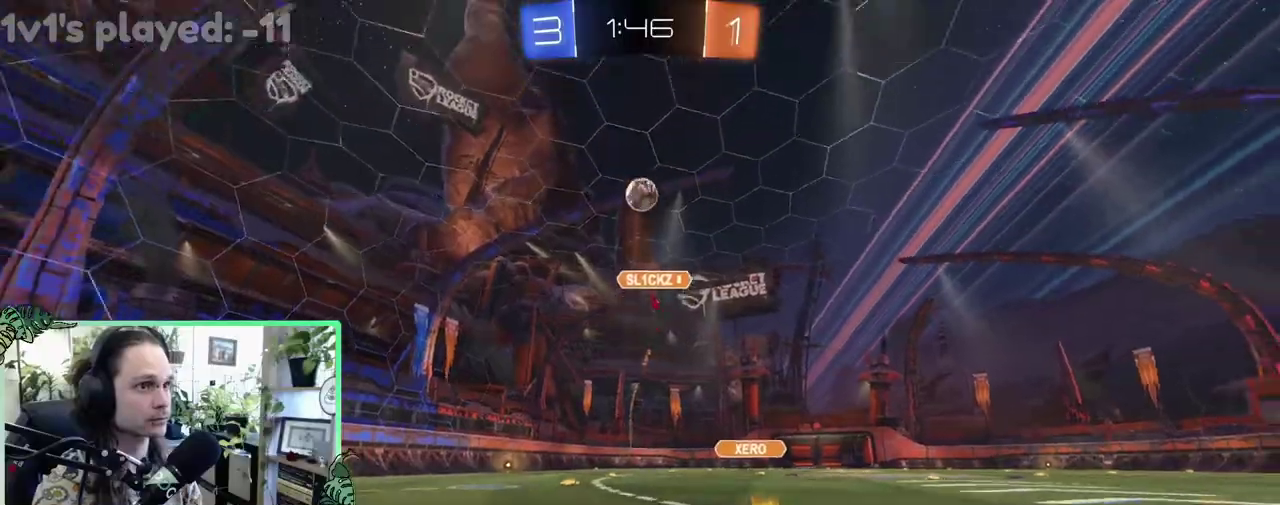
{"buttons": ["R2"], "left_stick": "center", "right_stick": "center", "events": []}
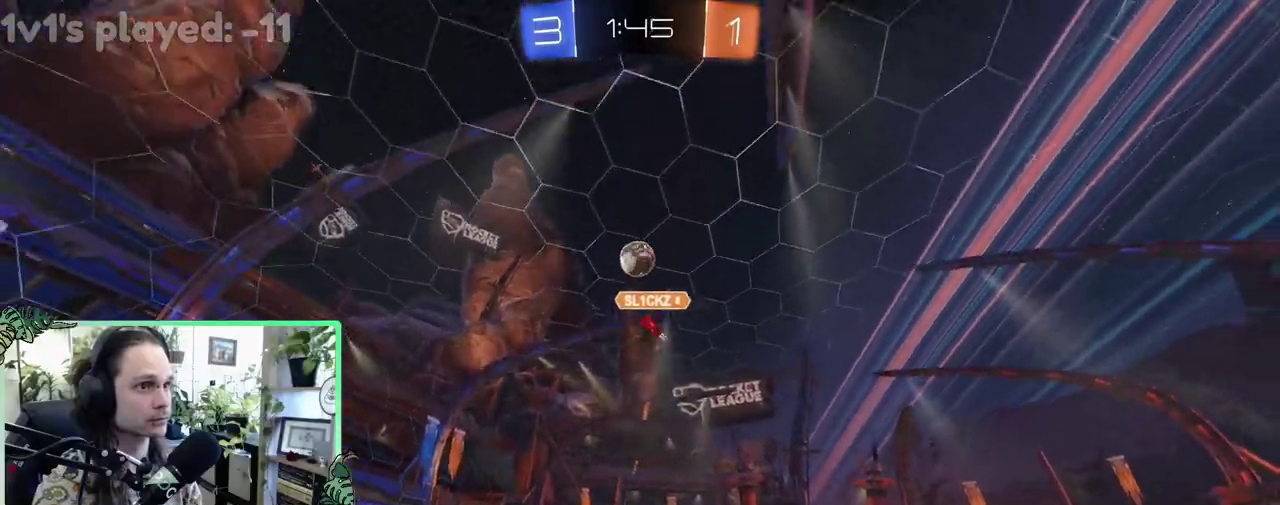
{"buttons": ["R2"], "left_stick": "center", "right_stick": "center", "events": []}
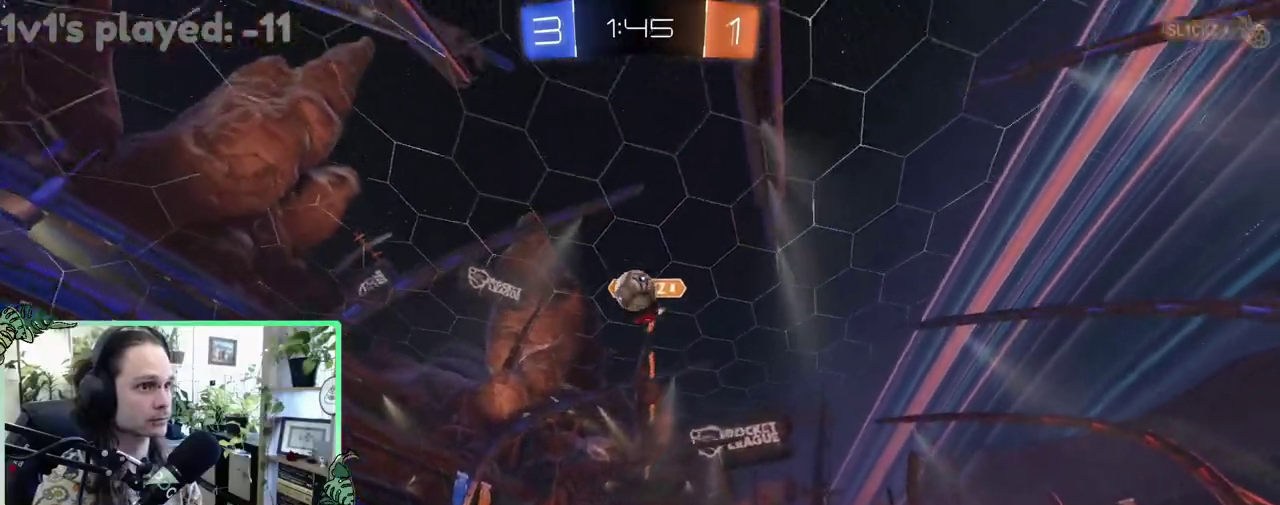
{"buttons": ["A", "L2", "R2"], "left_stick": "down", "right_stick": "center"}
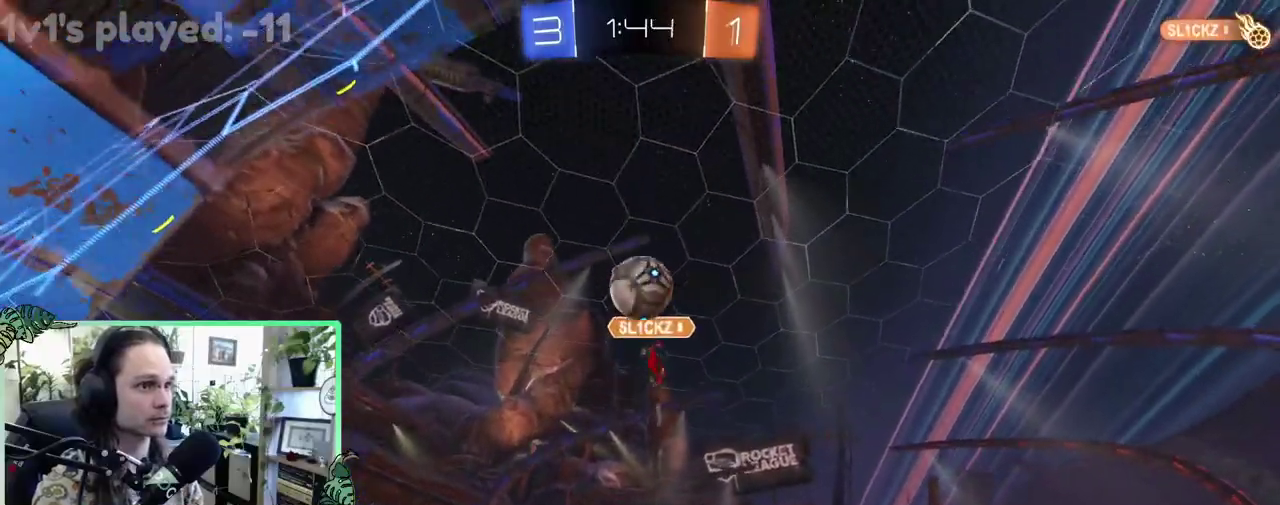
{"buttons": ["B", "Y", "R1", "R2"], "left_stick": "down", "right_stick": "center"}
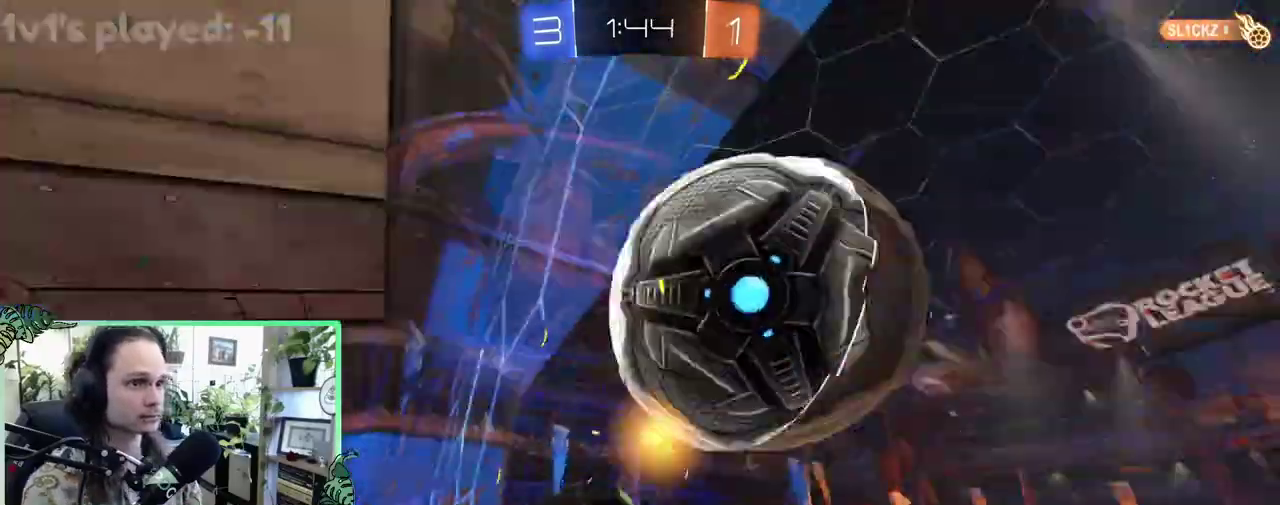
{"buttons": ["R2"], "left_stick": "center", "right_stick": "center", "events": [[50, "B", "up"], [50, "R1", "up"], [83, "Y", "up"], [367, "left_stick", "center"]]}
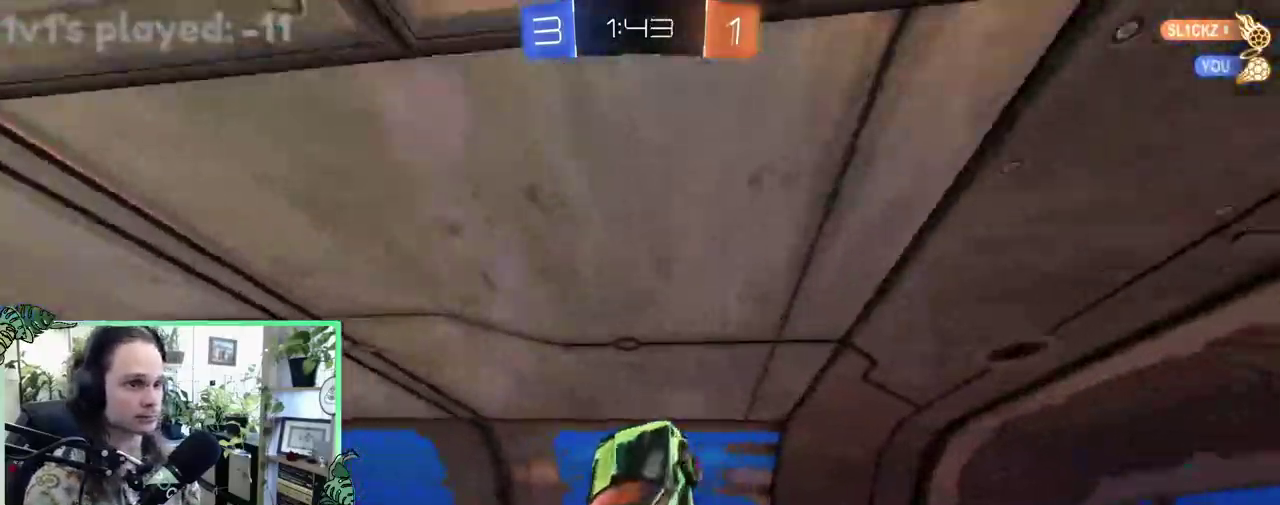
{"buttons": ["R1"], "left_stick": "up-left", "right_stick": "center", "events": [[50, "Y", "down"], [150, "Y", "up"], [217, "left_stick", "down-left"], [350, "R1", "down"], [383, "R2", "up"], [383, "left_stick", "left"], [500, "left_stick", "up-left"]]}
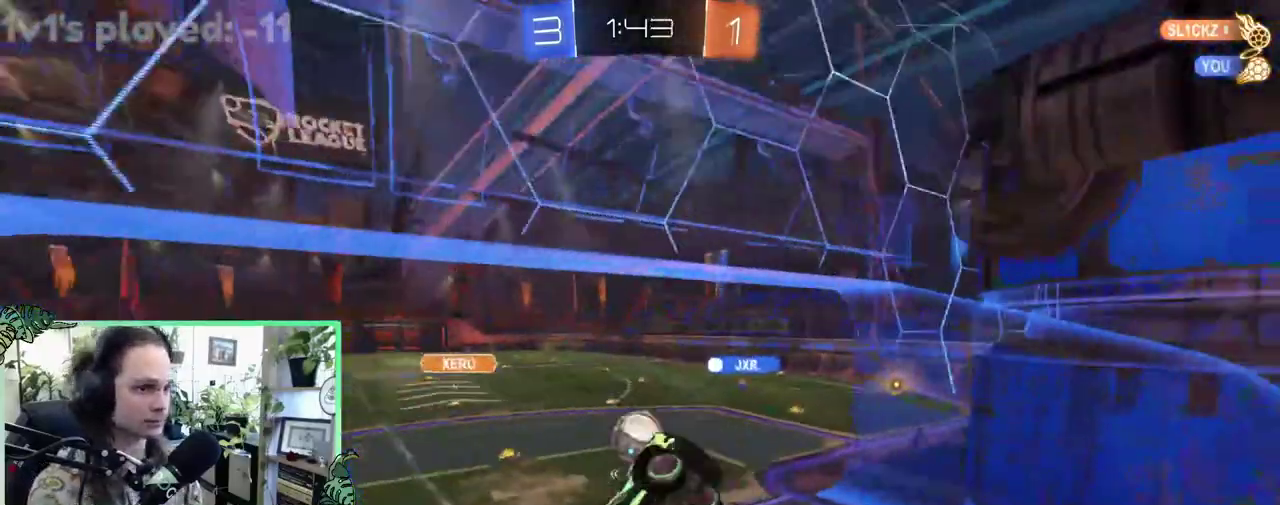
{"buttons": ["R2"], "left_stick": "center", "right_stick": "center", "events": [[50, "R1", "up"], [183, "R2", "down"], [417, "left_stick", "center"]]}
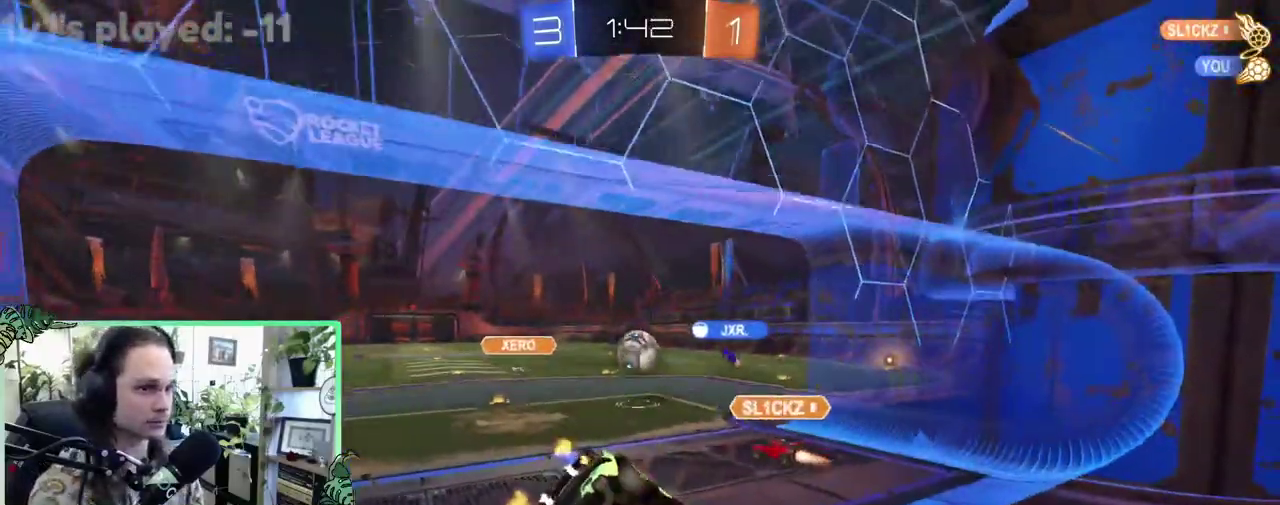
{"buttons": ["B", "R2"], "left_stick": "up-left", "right_stick": "center", "events": [[150, "B", "down"], [283, "left_stick", "up-left"]]}
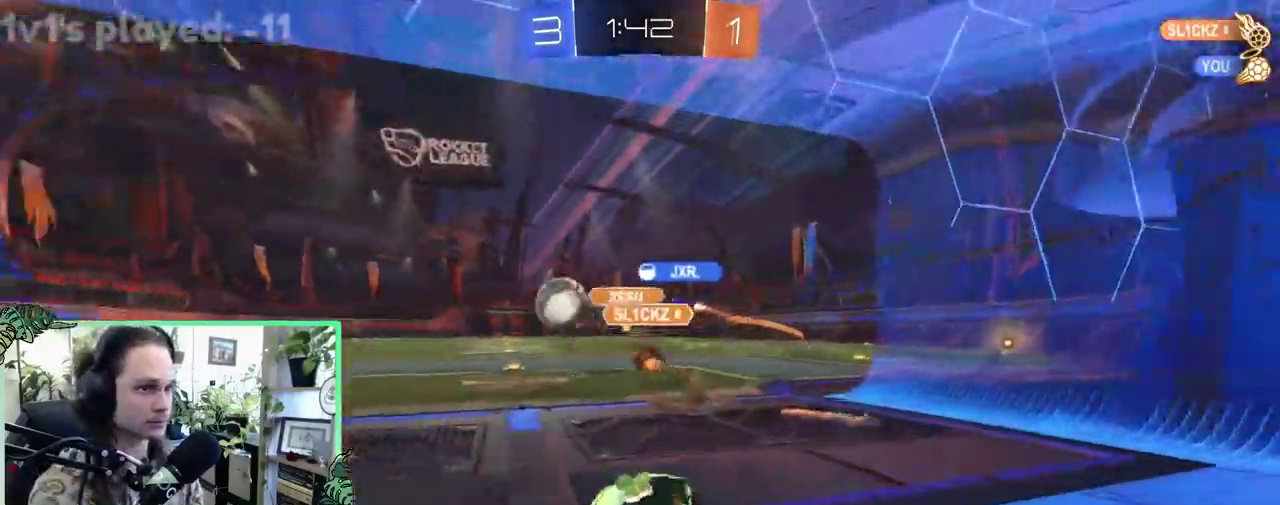
{"buttons": ["B", "R2"], "left_stick": "left", "right_stick": "center", "events": [[83, "left_stick", "center"], [117, "B", "up"], [150, "left_stick", "left"], [450, "B", "down"]]}
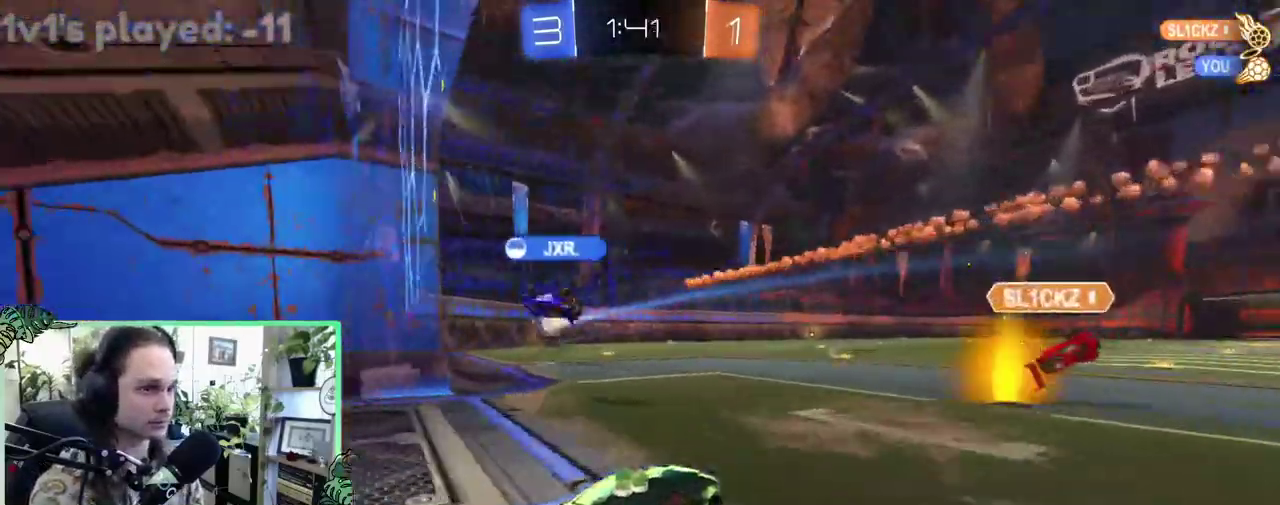
{"buttons": ["B", "R2", "L3"], "left_stick": "down", "right_stick": "center", "events": [[250, "L1", "down"], [250, "left_stick", "up"], [283, "B", "up"], [350, "A", "down"], [350, "B", "down"], [450, "L1", "up"], [450, "left_stick", "down"], [483, "A", "up"]]}
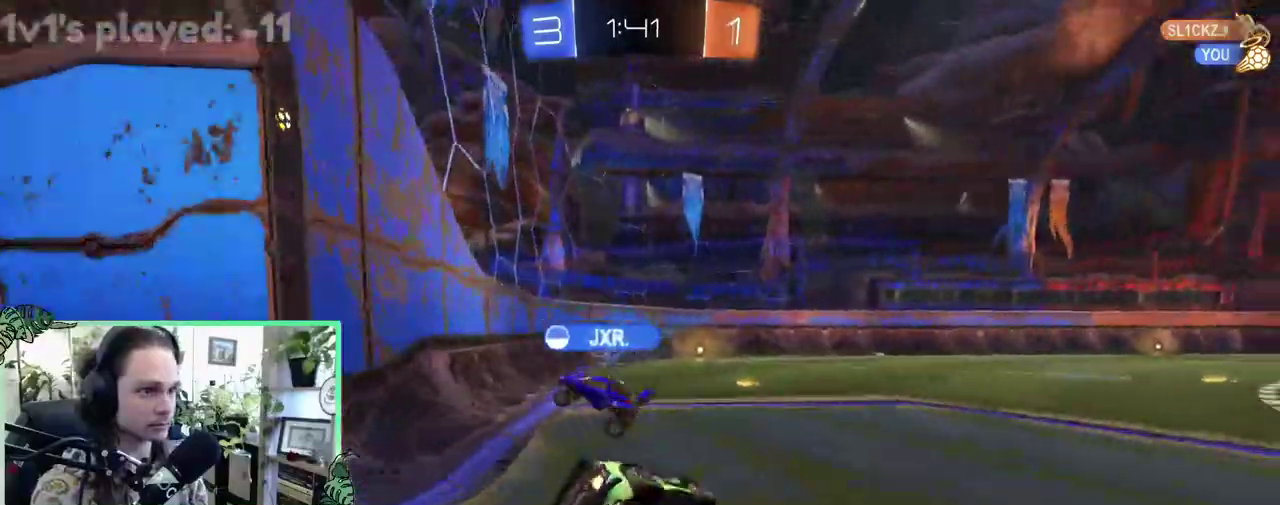
{"buttons": ["L1", "R2"], "left_stick": "up-right", "right_stick": "center", "events": [[17, "Y", "down"], [117, "B", "up"], [117, "L1", "down"], [117, "left_stick", "down-left"], [150, "Y", "up"], [417, "left_stick", "down"], [483, "left_stick", "up-right"]]}
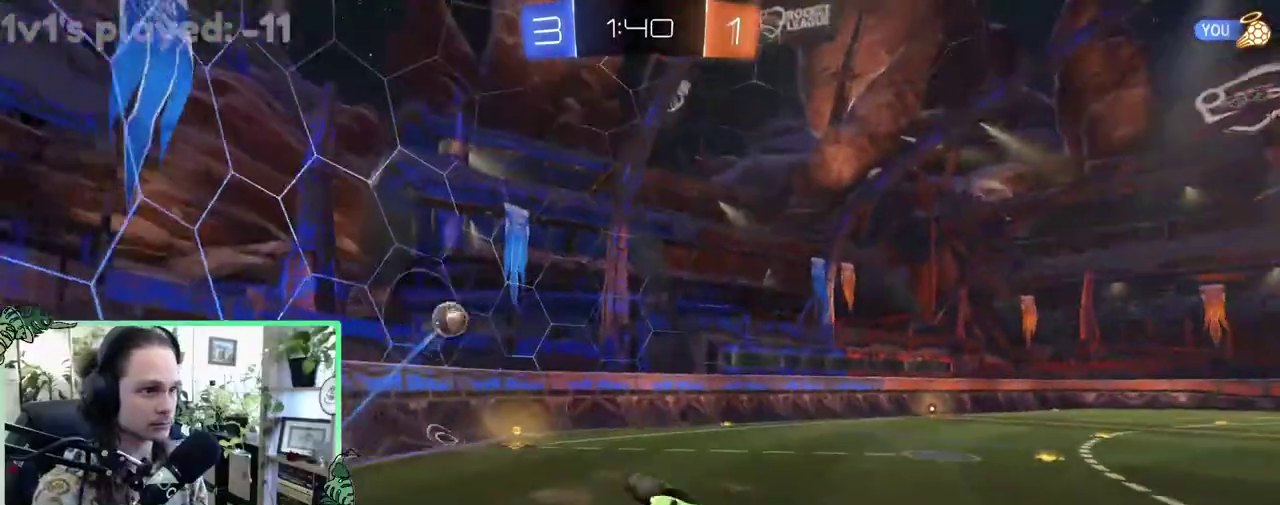
{"buttons": ["B", "R2"], "left_stick": "down", "right_stick": "center", "events": [[83, "left_stick", "up"], [200, "left_stick", "up-left"], [217, "B", "down"], [217, "L1", "up"], [283, "left_stick", "center"], [350, "left_stick", "down-right"], [400, "left_stick", "down"]]}
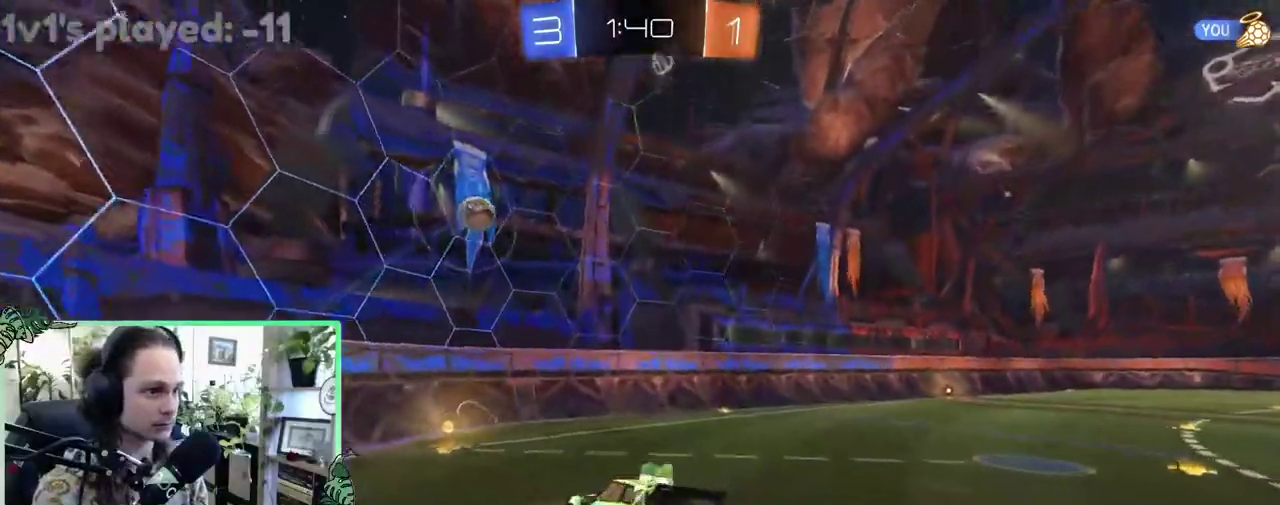
{"buttons": ["Y", "R2"], "left_stick": "up-left", "right_stick": "center", "events": [[83, "left_stick", "center"], [383, "B", "up"], [383, "left_stick", "up-left"], [450, "Y", "down"]]}
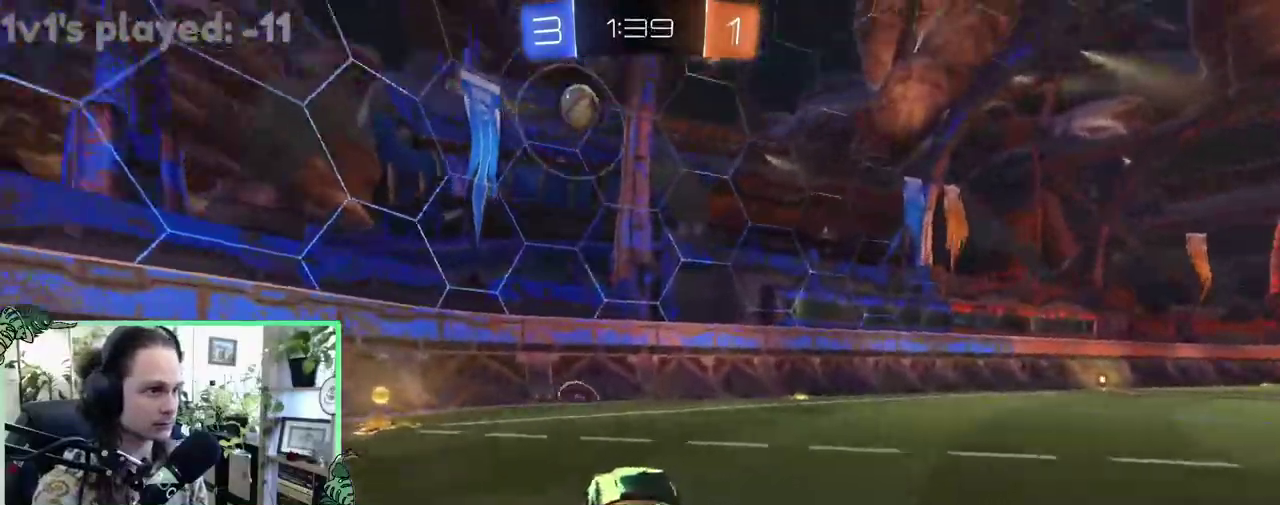
{"buttons": ["R2"], "left_stick": "left", "right_stick": "center"}